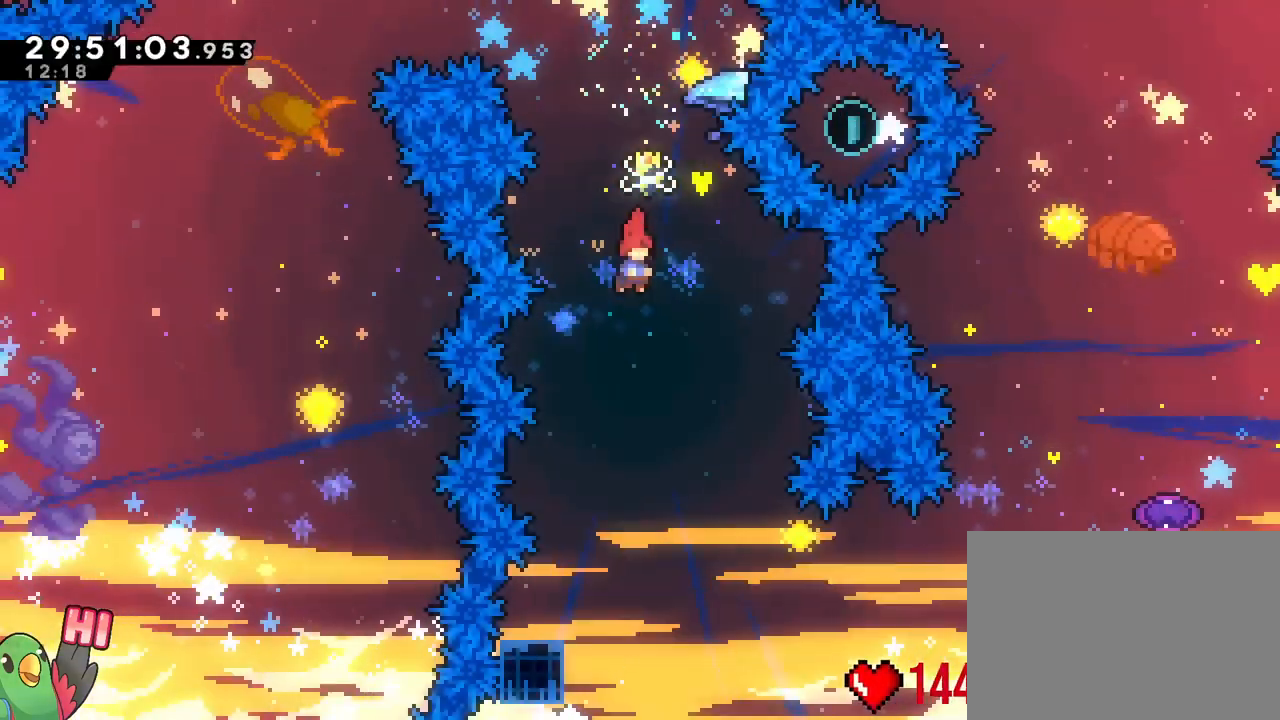
Gameplay with a controller (Nintendo layout); each line is a JSON object with the inputs held at the frame after it. "events" lists button and stick changes between this image and that frame as [ms after this image, input, new state], when the widget could be followed in between. Not read: L3 R3 SELECT START.
{"buttons": [], "left_stick": "down-left", "right_stick": "center"}
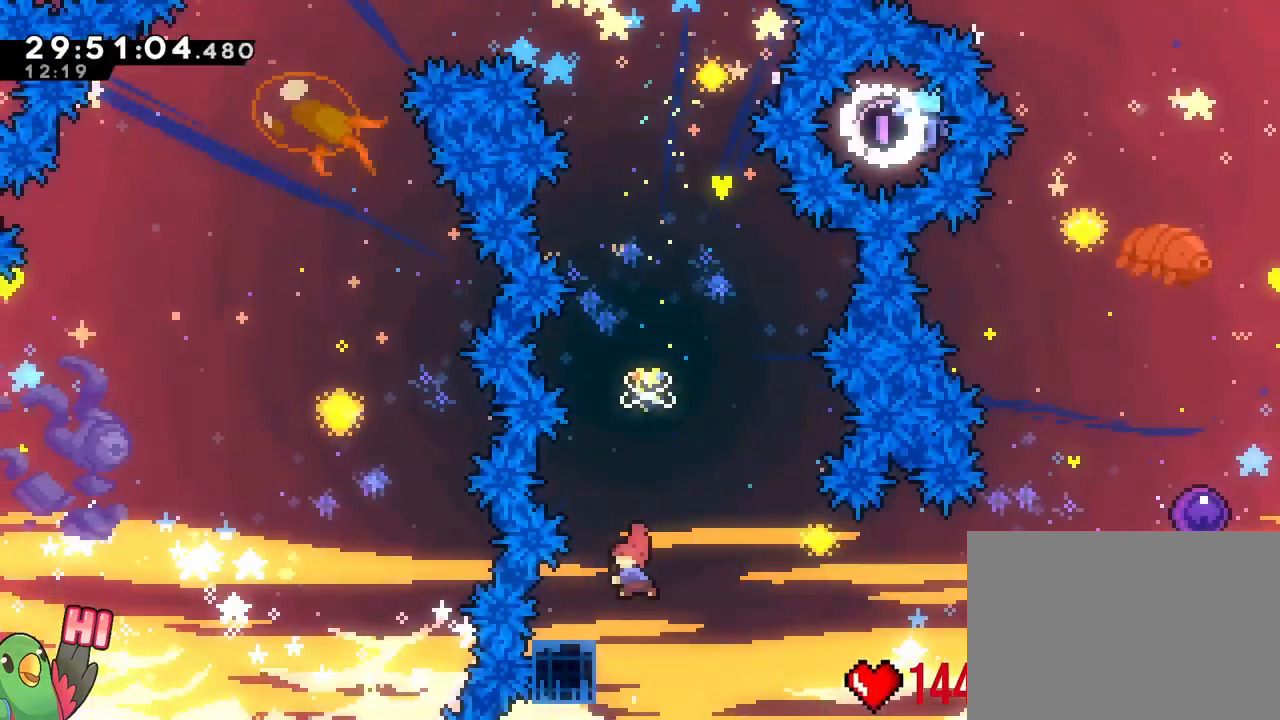
{"buttons": ["B"], "left_stick": "right", "right_stick": "center", "events": [[33, "Y", "down"], [150, "Y", "up"], [217, "B", "down"], [217, "left_stick", "right"]]}
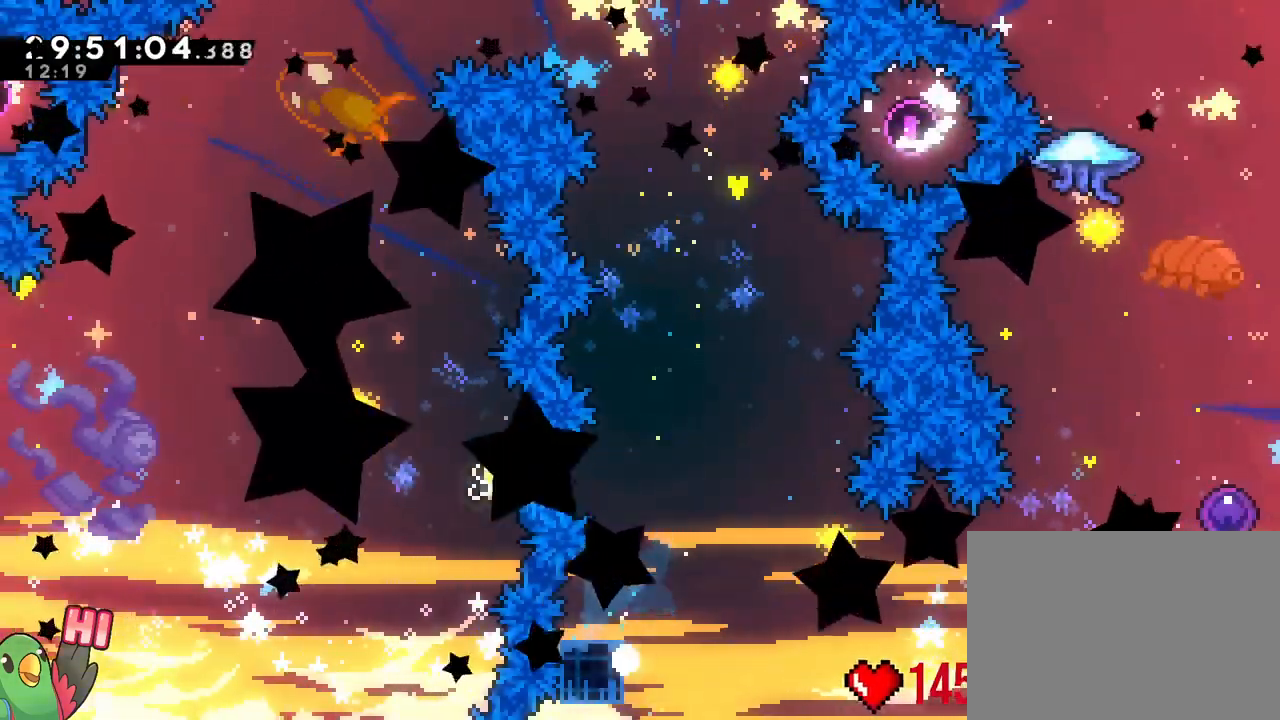
{"buttons": ["R1"], "left_stick": "center", "right_stick": "center"}
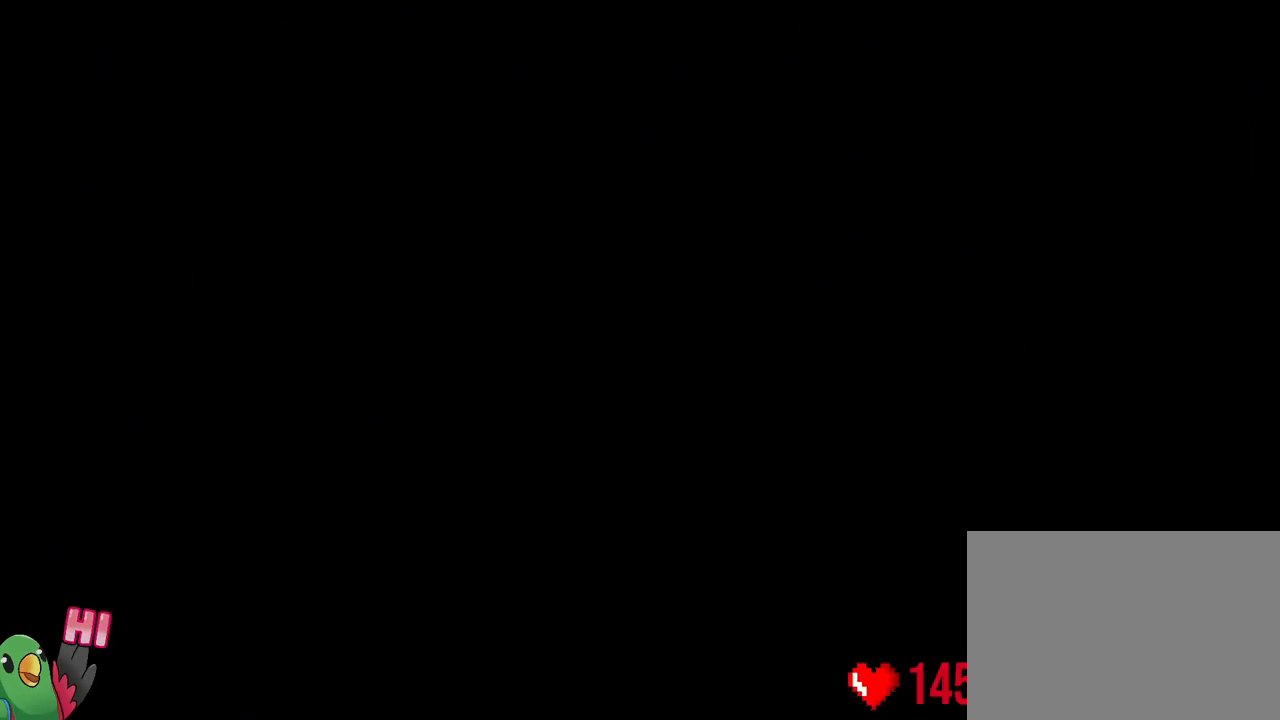
{"buttons": ["R1"], "left_stick": "center", "right_stick": "center", "events": [[84, "B", "down"], [234, "B", "up"]]}
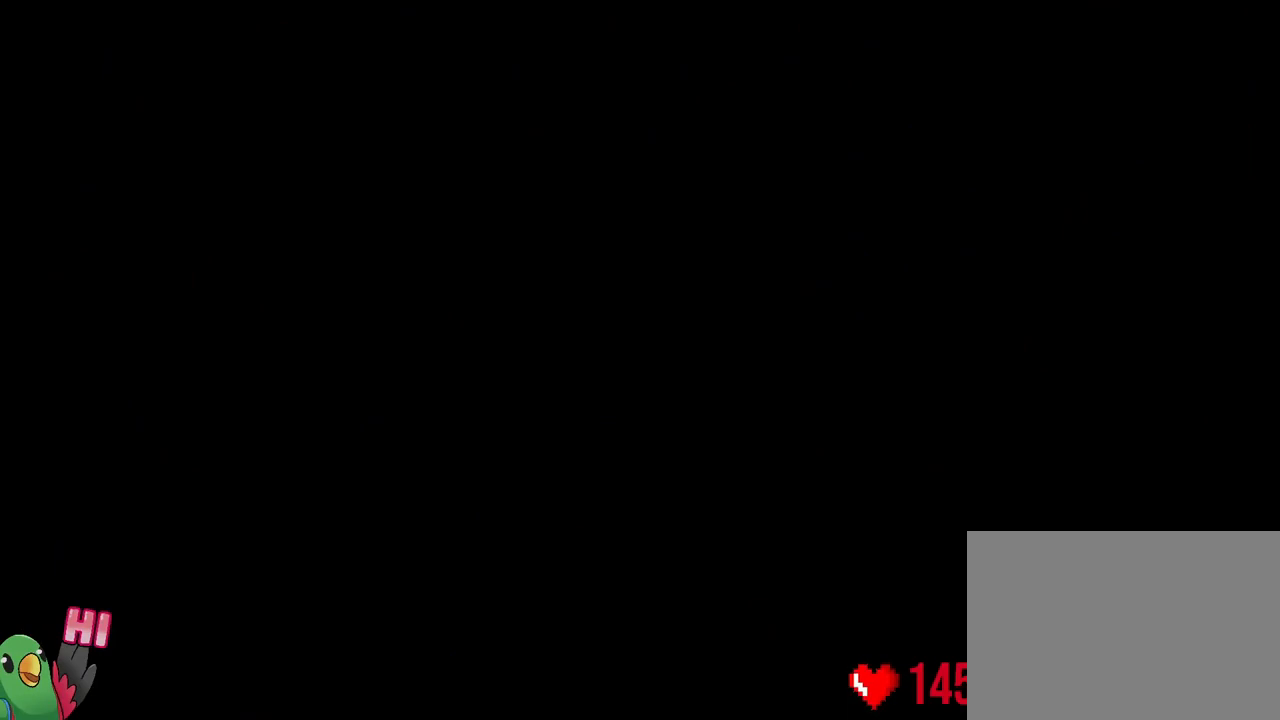
{"buttons": ["R1"], "left_stick": "center", "right_stick": "center", "events": []}
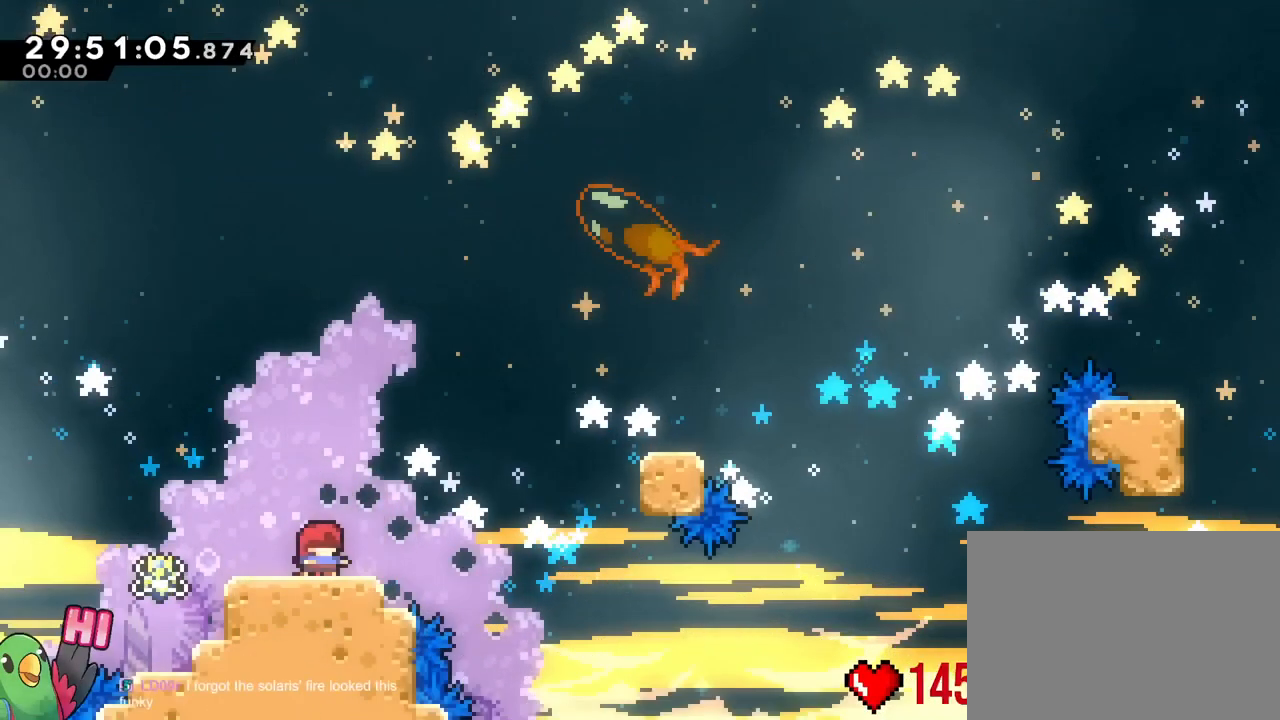
{"buttons": ["R1"], "left_stick": "center", "right_stick": "center", "events": []}
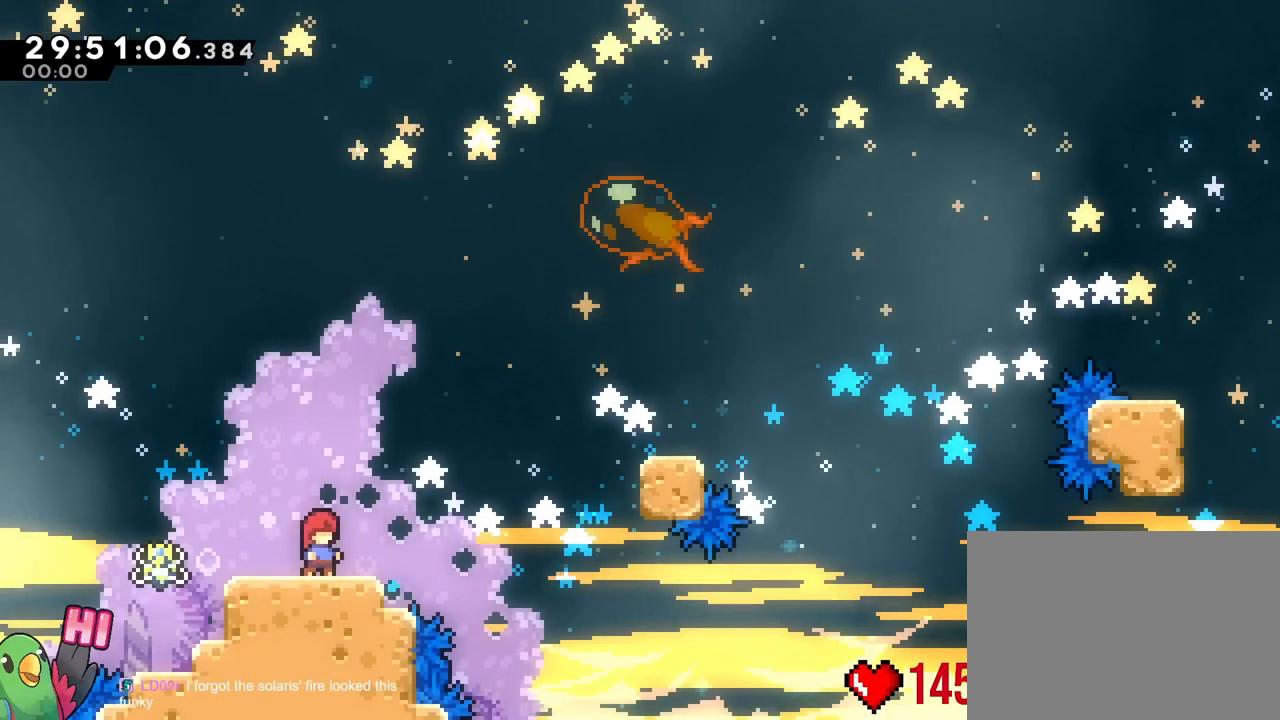
{"buttons": [], "left_stick": "center", "right_stick": "center", "events": [[433, "R1", "up"]]}
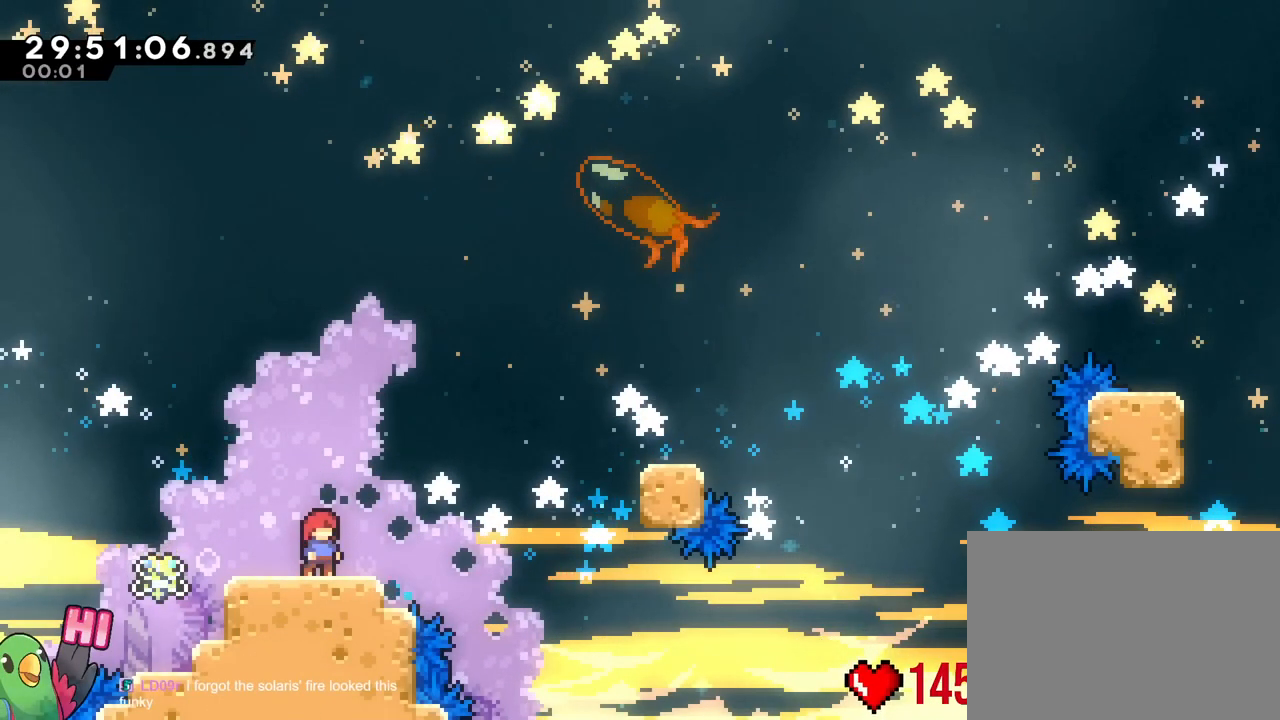
{"buttons": [], "left_stick": "center", "right_stick": "center", "events": []}
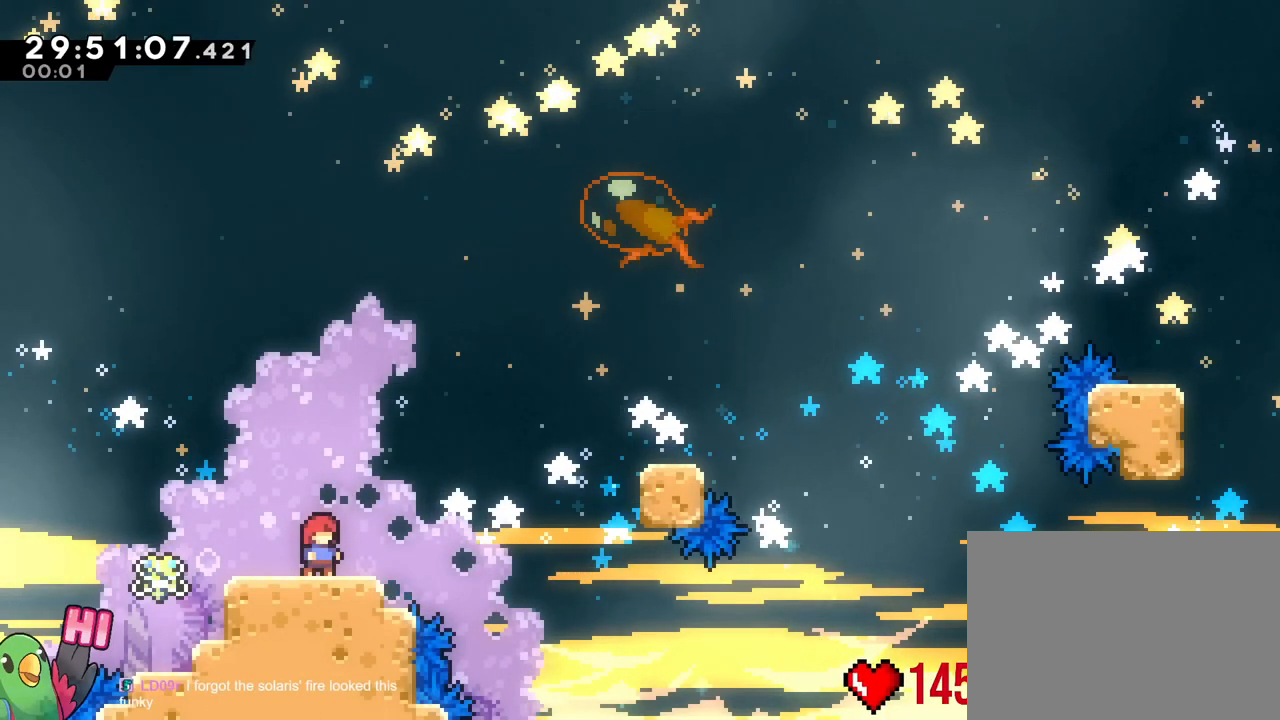
{"buttons": [], "left_stick": "center", "right_stick": "center", "events": []}
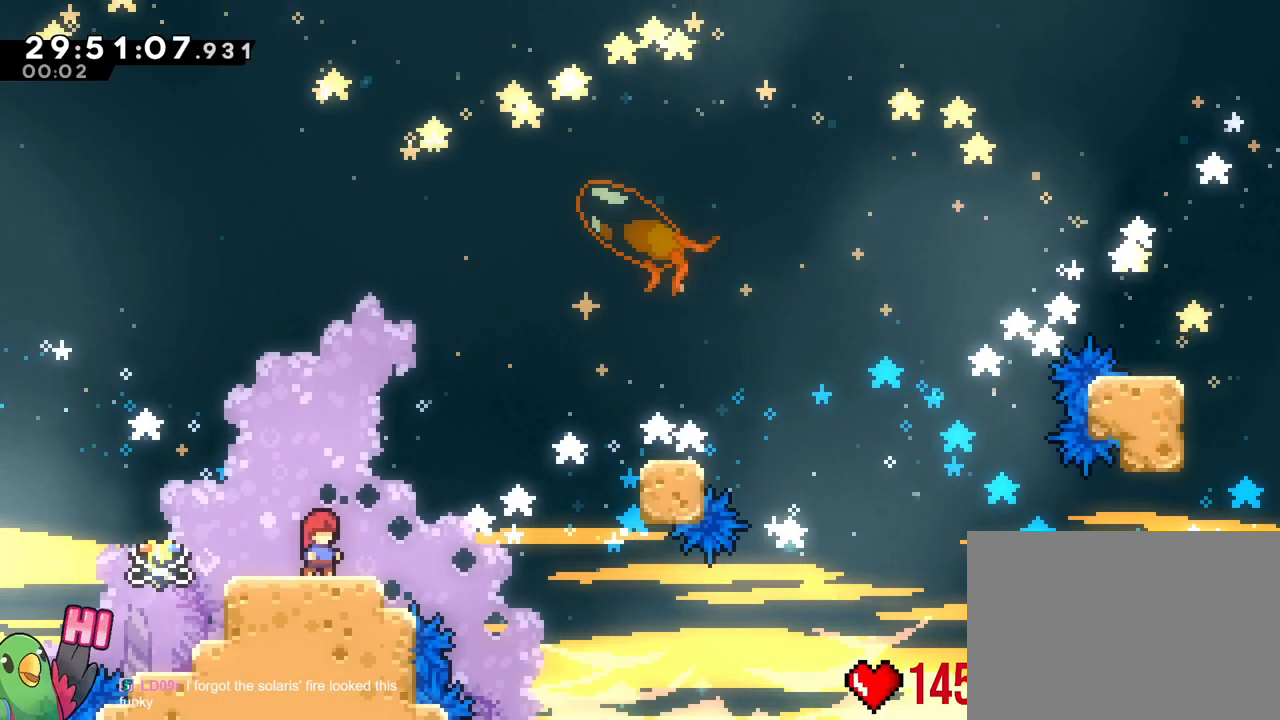
{"buttons": [], "left_stick": "center", "right_stick": "center", "events": []}
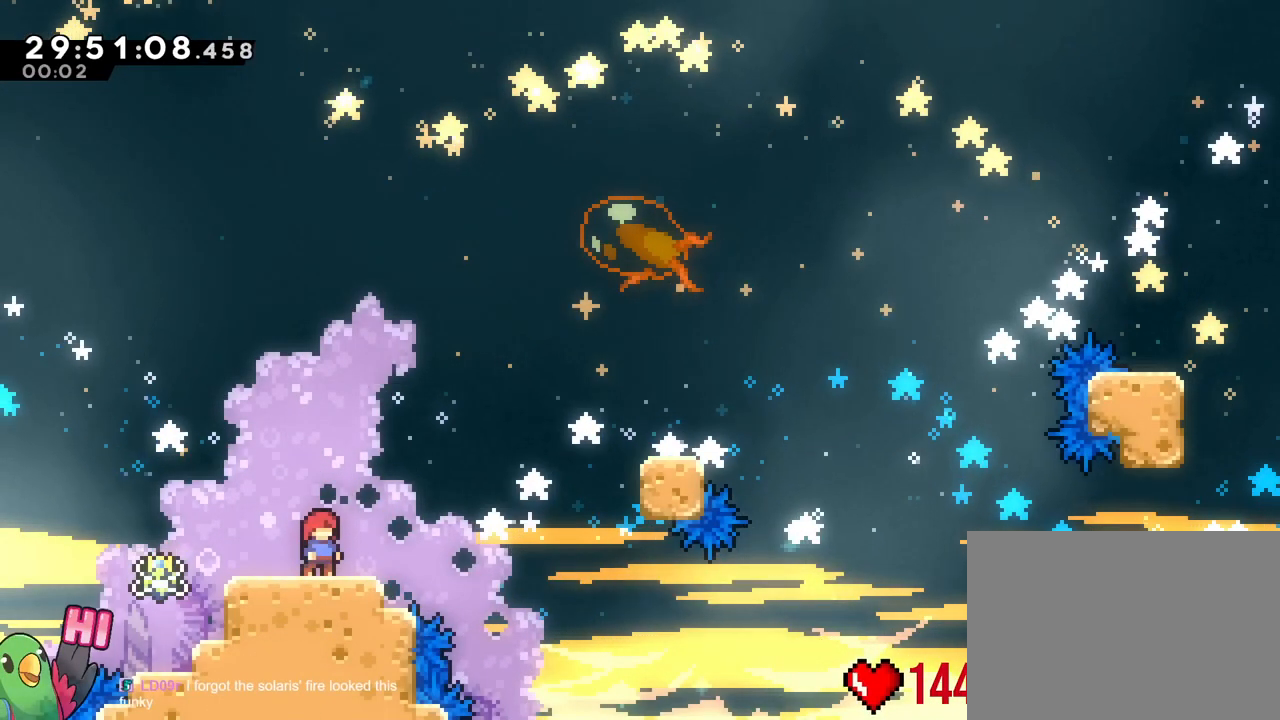
{"buttons": [], "left_stick": "center", "right_stick": "center", "events": []}
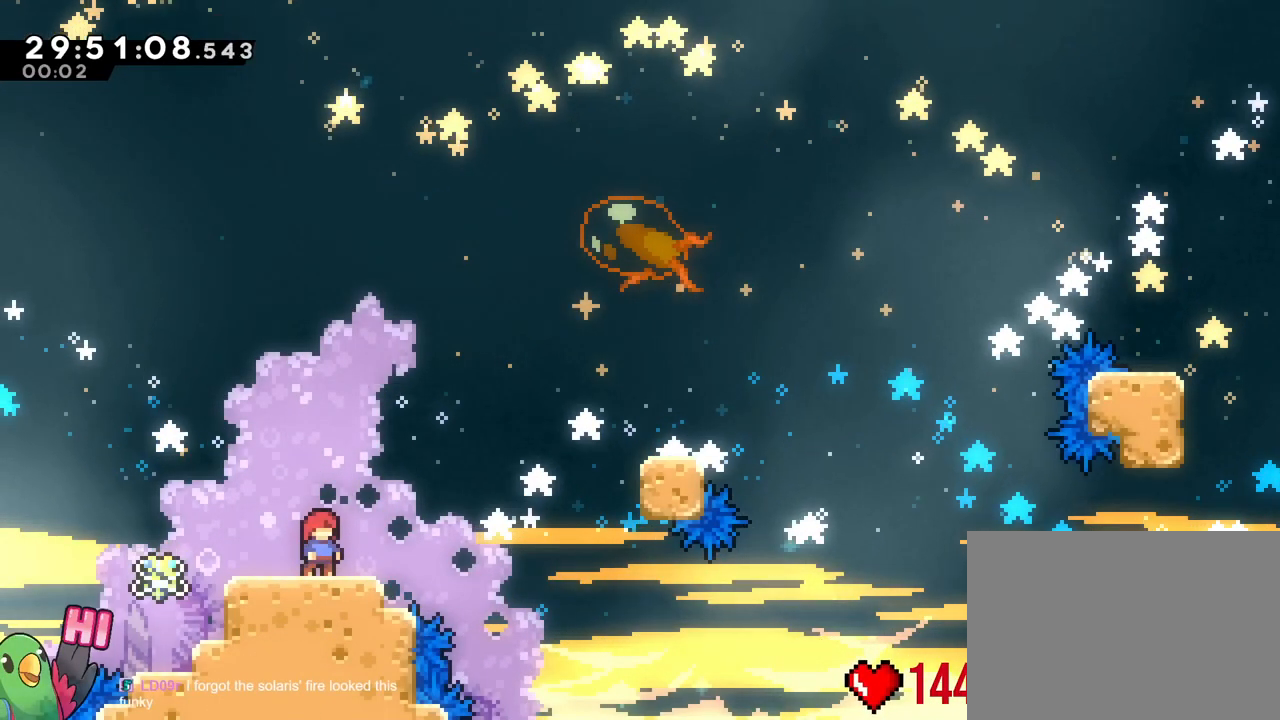
{"buttons": [], "left_stick": "center", "right_stick": "center", "events": []}
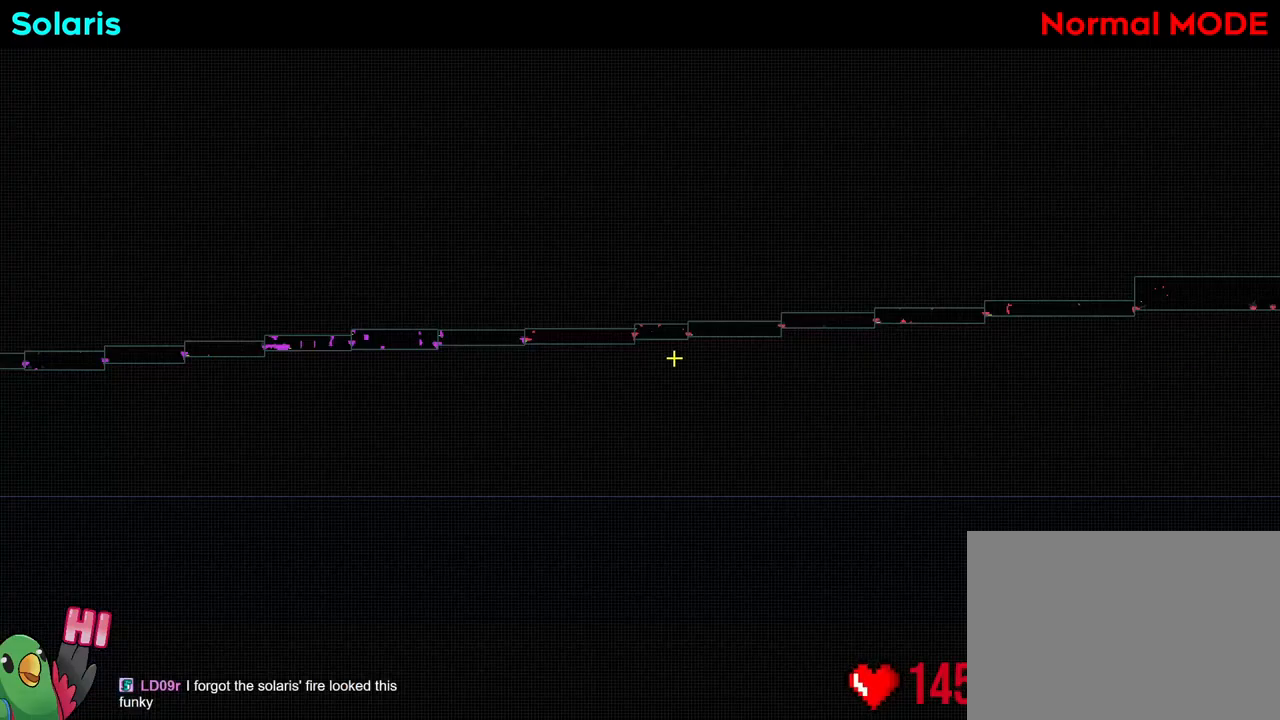
{"buttons": ["B", "R1"], "left_stick": "up-right", "right_stick": "center", "events": [[250, "left_stick", "up-left"], [417, "B", "down"], [417, "DPAD_UP", "down"], [417, "R1", "down"], [417, "left_stick", "up-right"], [434, "X", "down"], [484, "DPAD_UP", "up"], [484, "X", "up"]]}
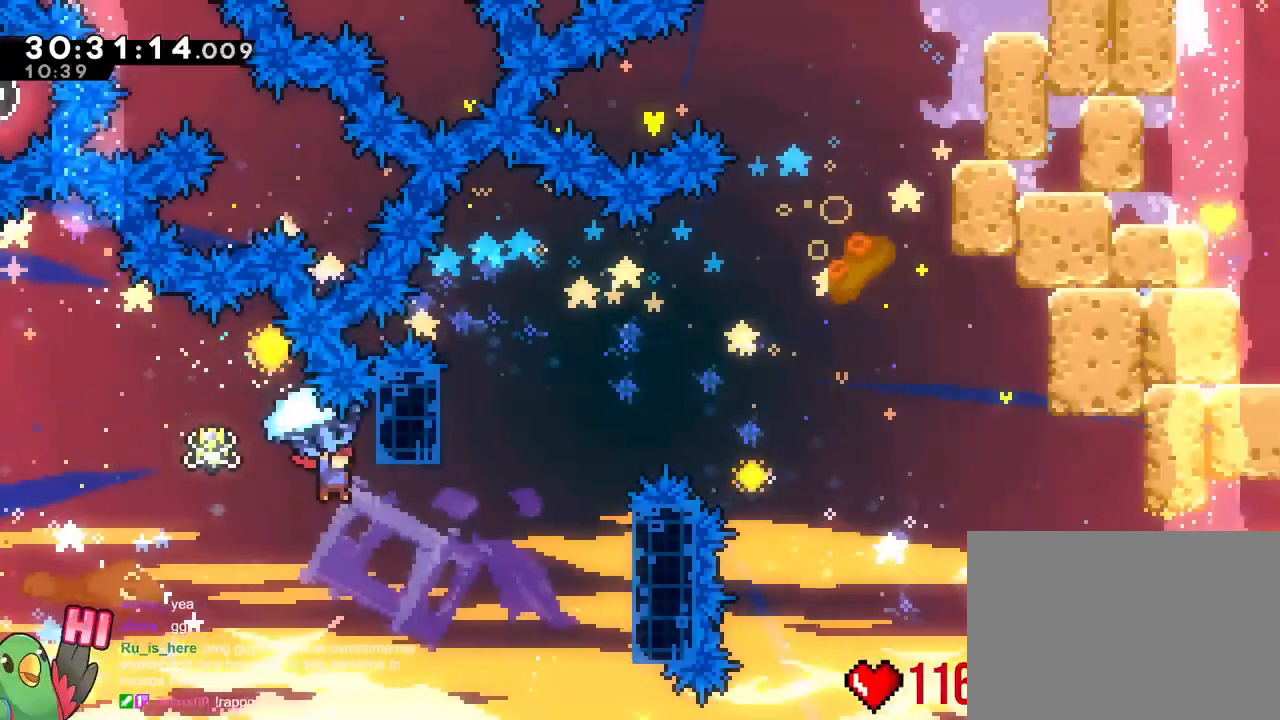
{"buttons": ["R1"], "left_stick": "up-right", "right_stick": "center", "events": [[451, "B", "up"]]}
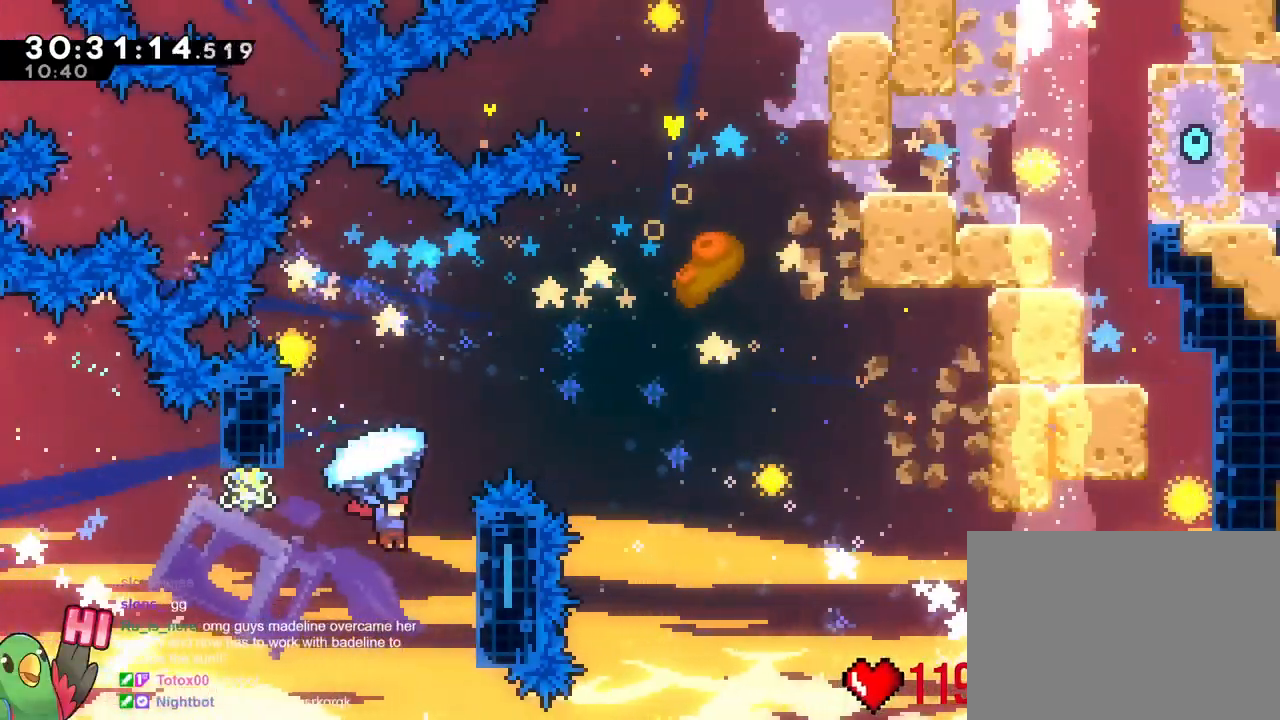
{"buttons": ["B", "R1"], "left_stick": "up-left", "right_stick": "center", "events": [[200, "B", "down"], [200, "left_stick", "up-left"]]}
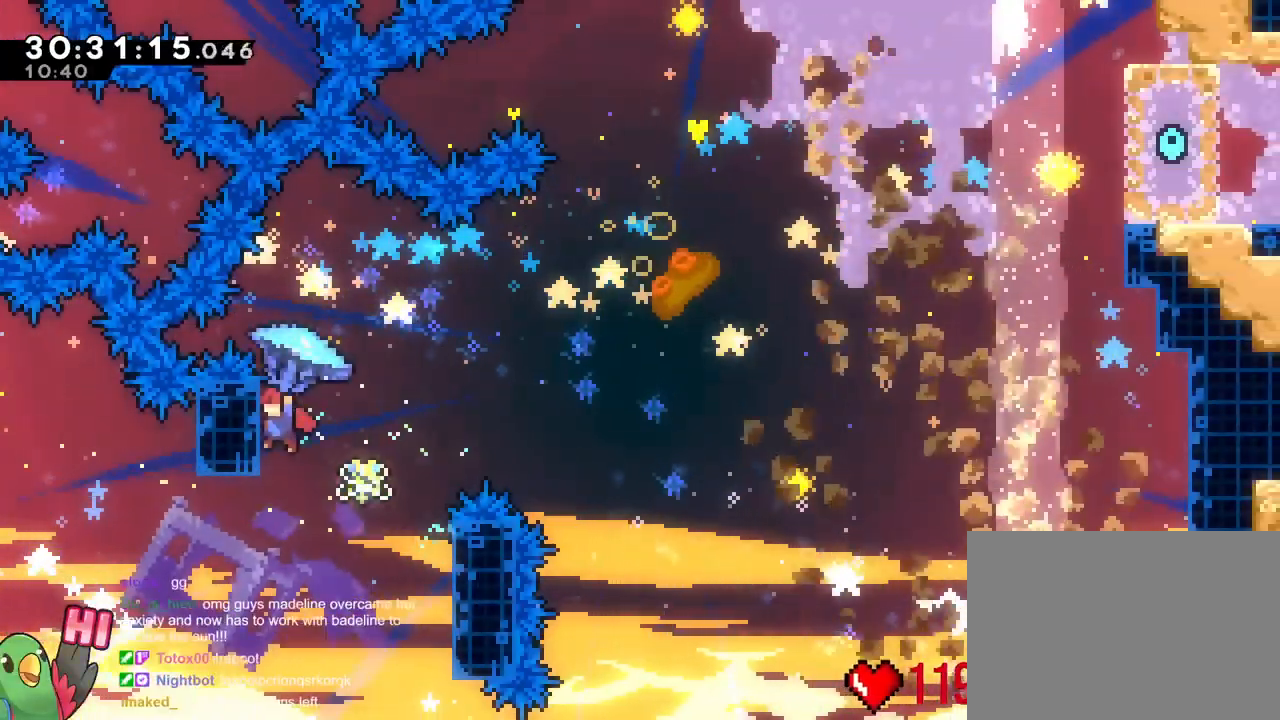
{"buttons": ["B", "R1"], "left_stick": "up-right", "right_stick": "center", "events": [[17, "B", "up"], [67, "left_stick", "right"], [84, "B", "down"], [117, "left_stick", "up-right"]]}